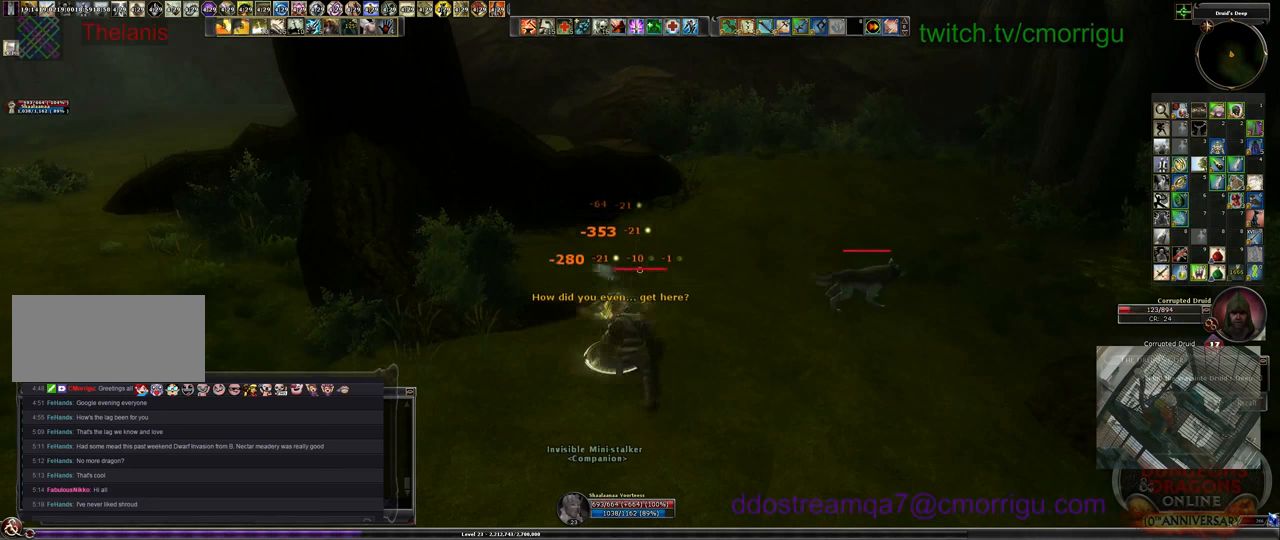
Gameplay with keyboard; each line is a JSON object with the keys held at the frame after it. "events" lists presses ("down") and releases ("up") of ".", "/", "0", "1", "2", "3", "4", "5", "6", "7", "8", "9", "a", "b", "backslash", "backspace", "c", "caps_lock", "comma", "ctrl_l", "ctrl_r", "d", "e", "equals", "escape", "f", "f1", "f10", "f11", "f12", "f2", "f3", "f4", "f5", "f6", "f7", "f8", "f9", "g", "h", "i", "j", "k", "l", "lbracket", "m", "minus", "n", "o", "p", "q", "quote", "r", "rbracket", "return", "s", "semicolon", "shift_l", "shift_r", "space", "t", "tab", "tilde", "u", "v", "w", "x", "y" and "z" between this image and that frame as [ms after this image, input, new state], when the widget could be followed in between. No other keys are recorded. Mouse input is not recorded.
{"keys": [], "events": [[200, "1", "down"], [433, "1", "up"]]}
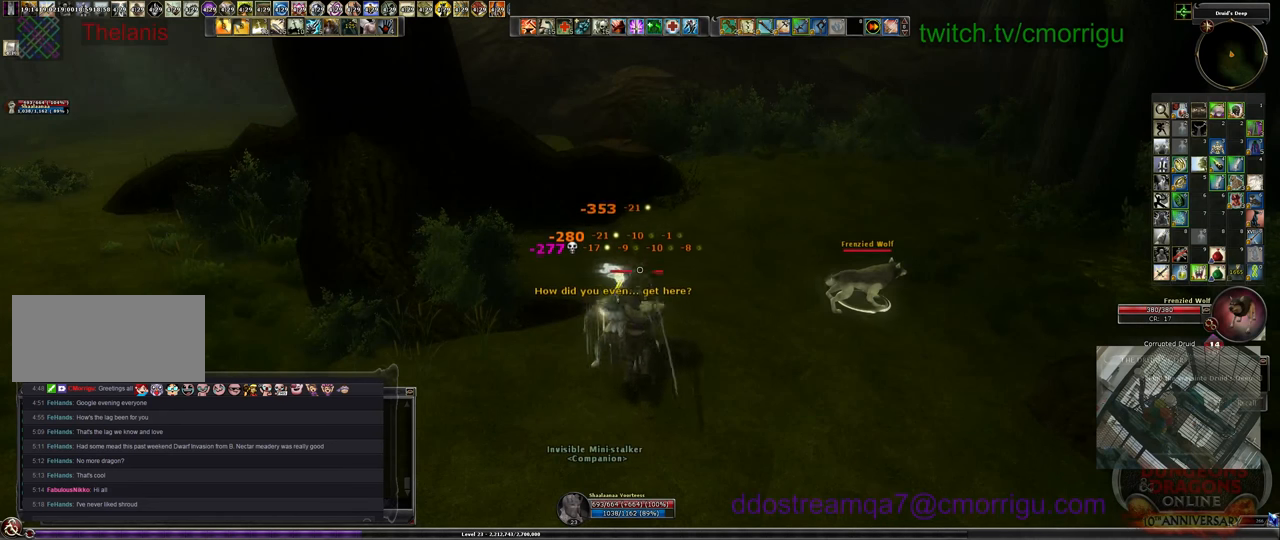
{"keys": ["d", "w"], "events": [[300, "d", "down"], [367, "w", "down"]]}
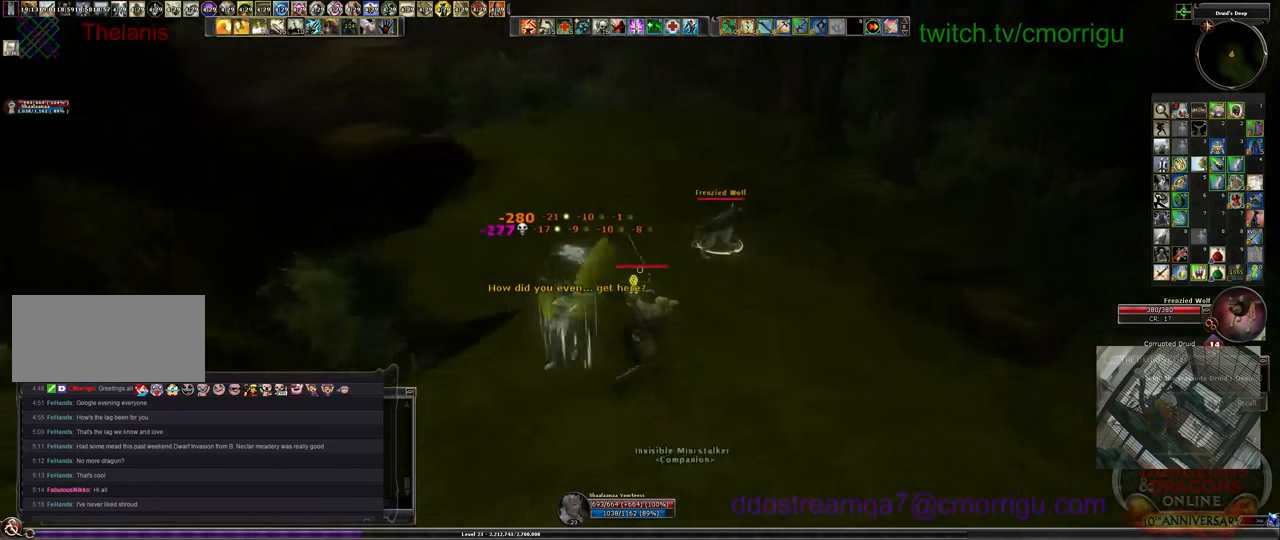
{"keys": ["2", "d", "w"], "events": [[500, "2", "down"]]}
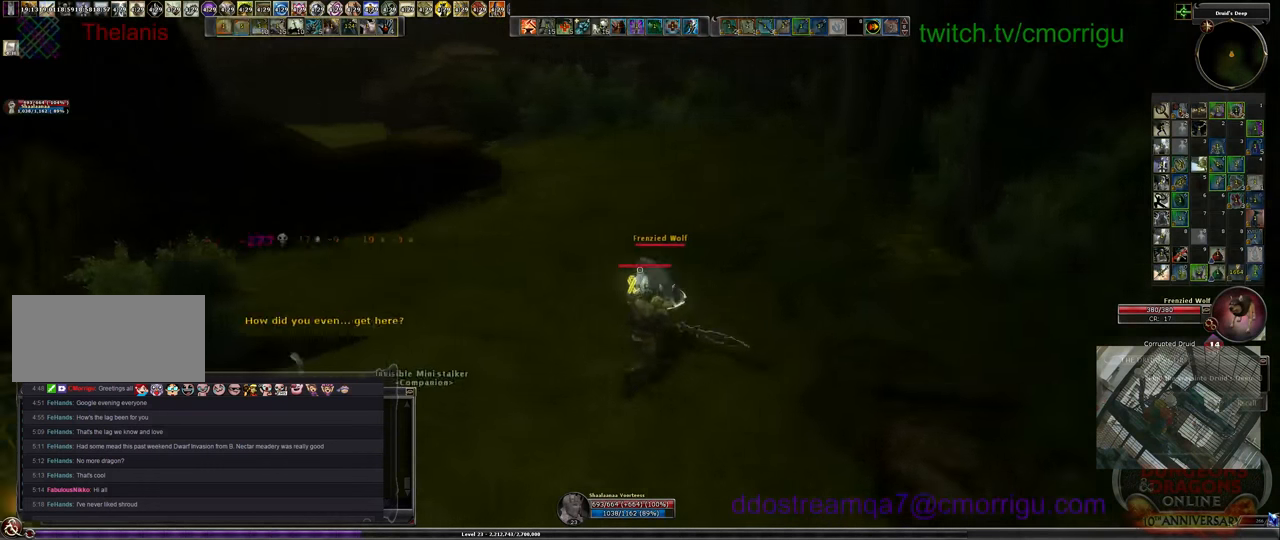
{"keys": ["1"], "events": [[33, "d", "up"], [133, "w", "up"], [167, "2", "up"], [467, "1", "down"]]}
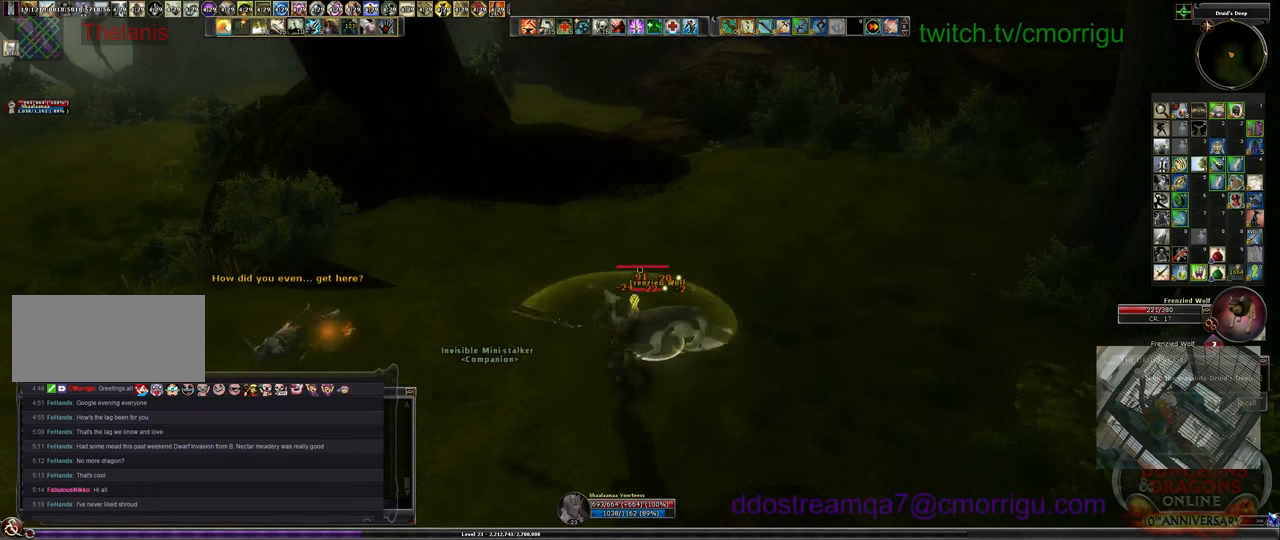
{"keys": [], "events": [[200, "1", "up"]]}
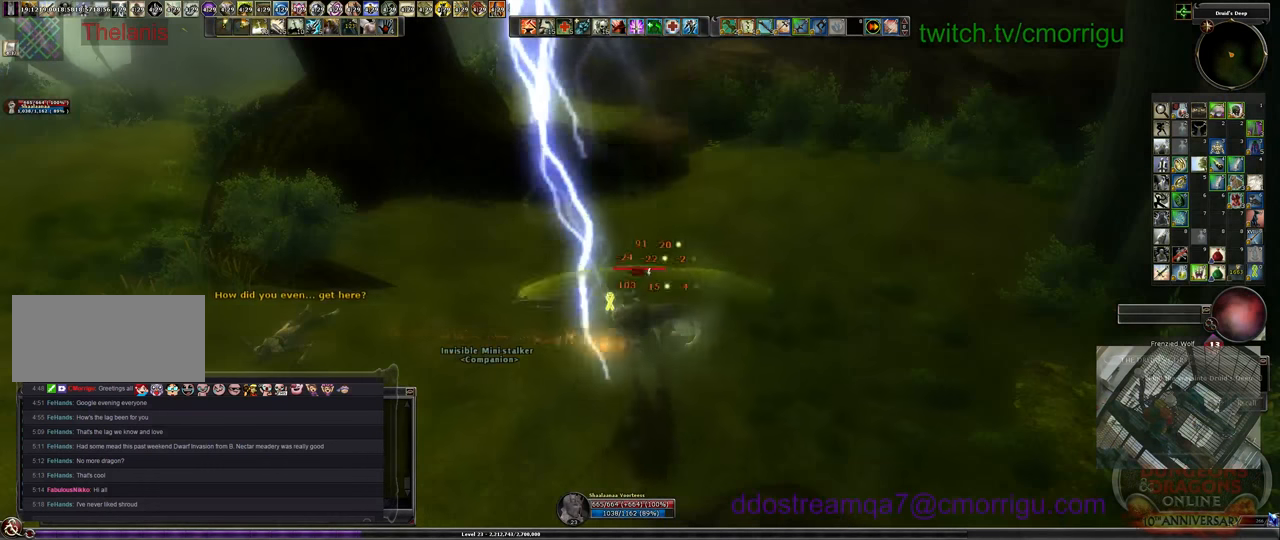
{"keys": [], "events": []}
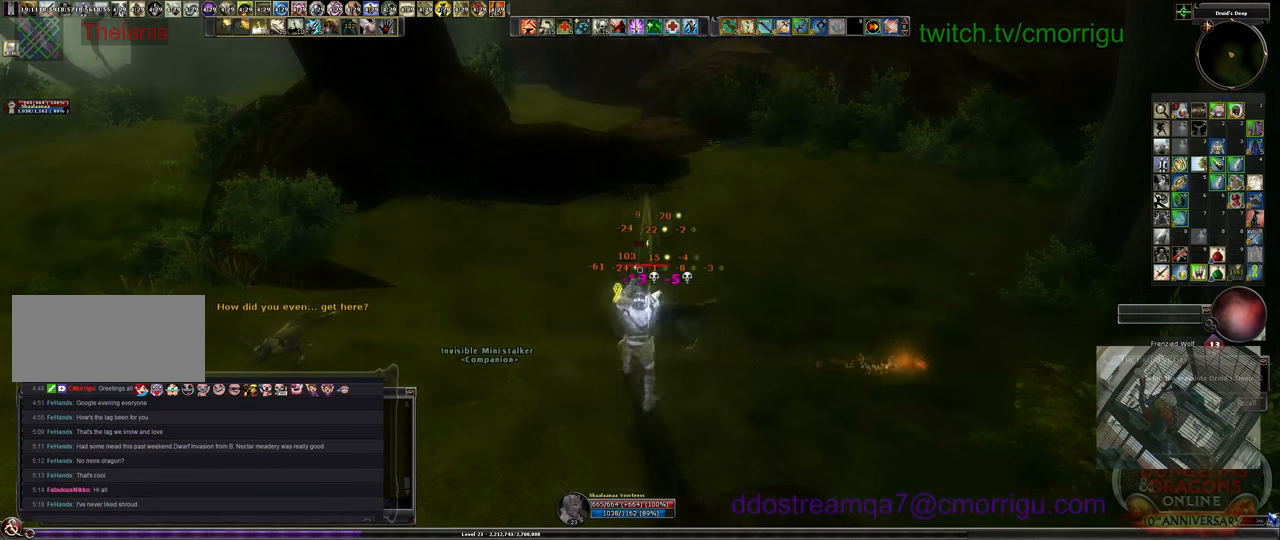
{"keys": [], "events": []}
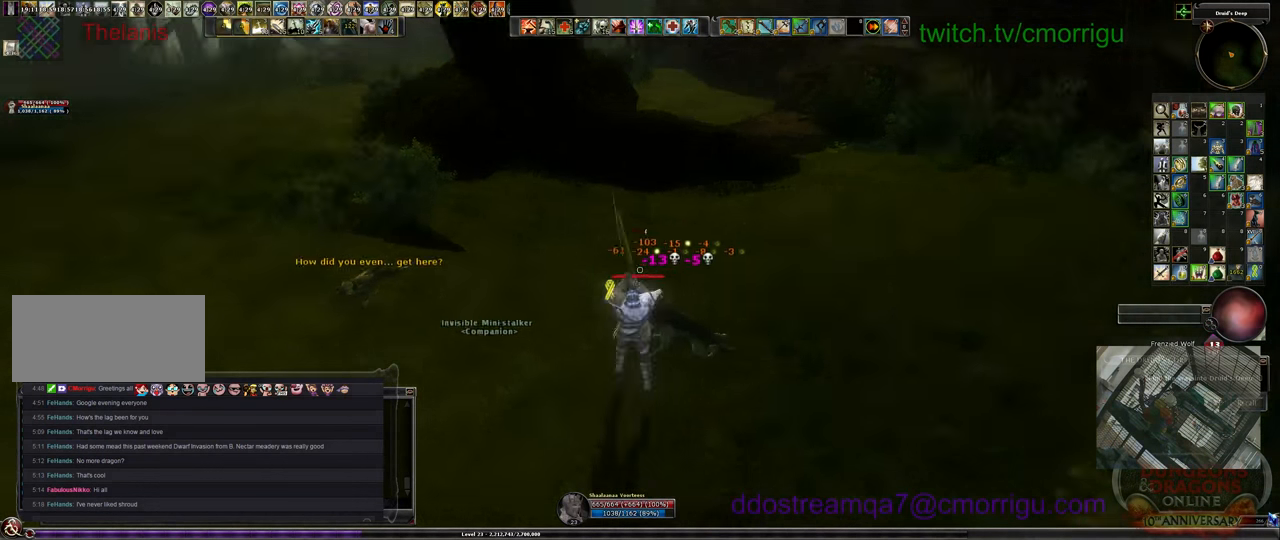
{"keys": ["a", "w"], "events": [[367, "a", "down"], [400, "w", "down"]]}
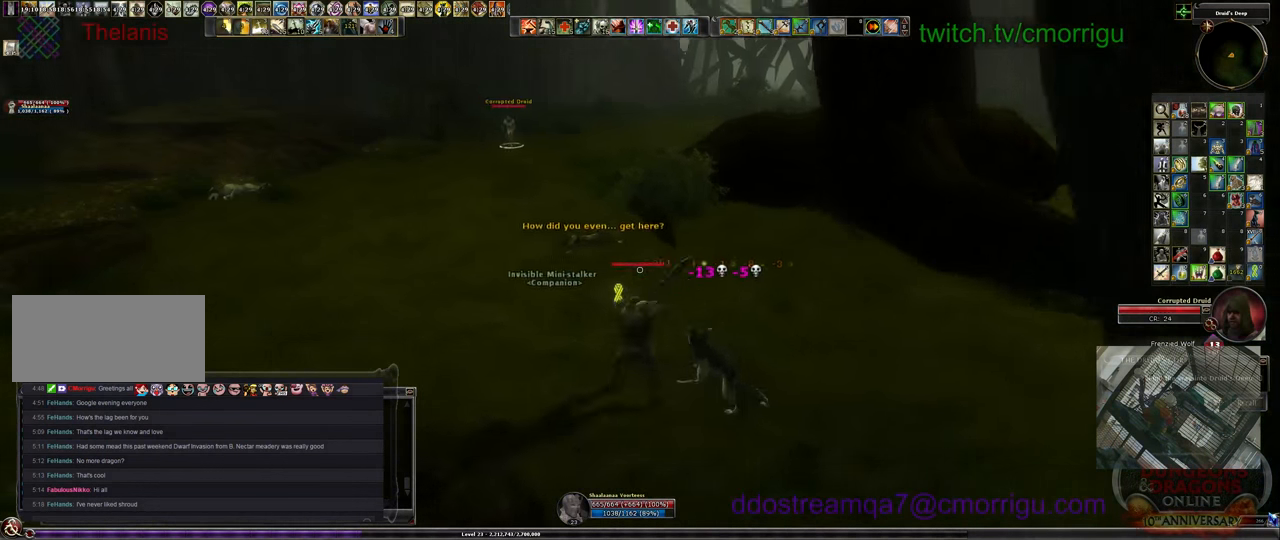
{"keys": ["w"], "events": [[333, "a", "up"]]}
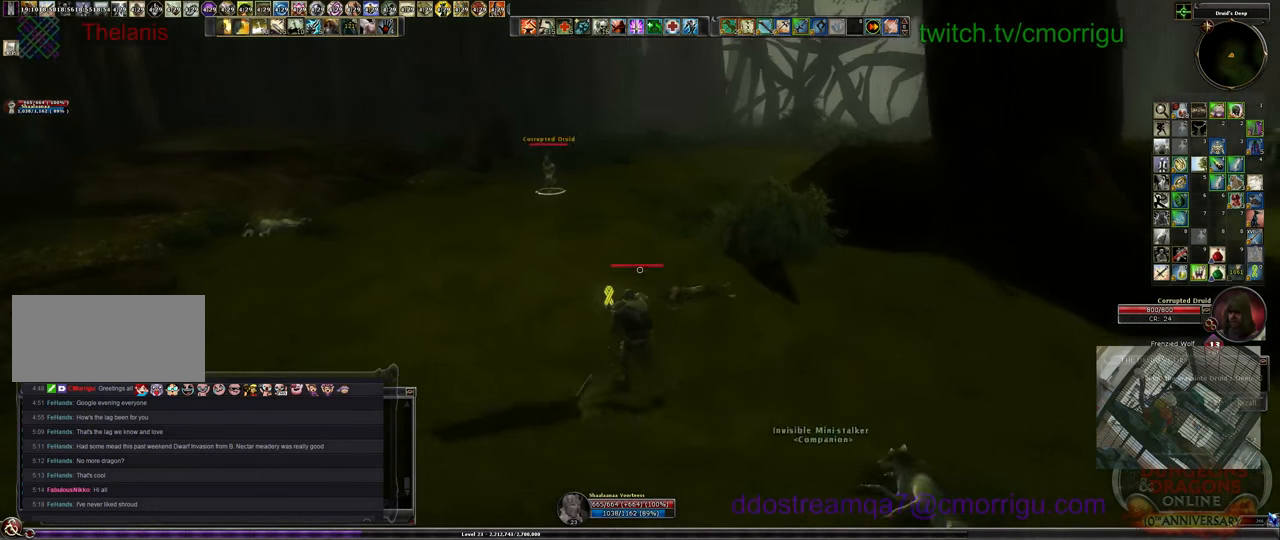
{"keys": ["w"], "events": []}
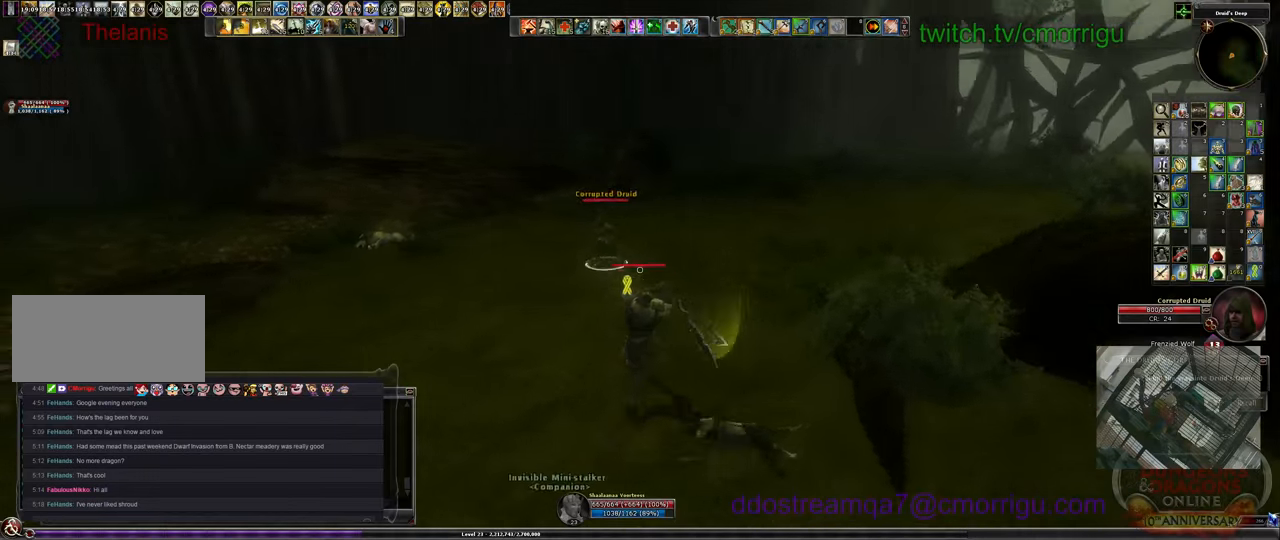
{"keys": ["a", "w"], "events": [[266, "a", "down"]]}
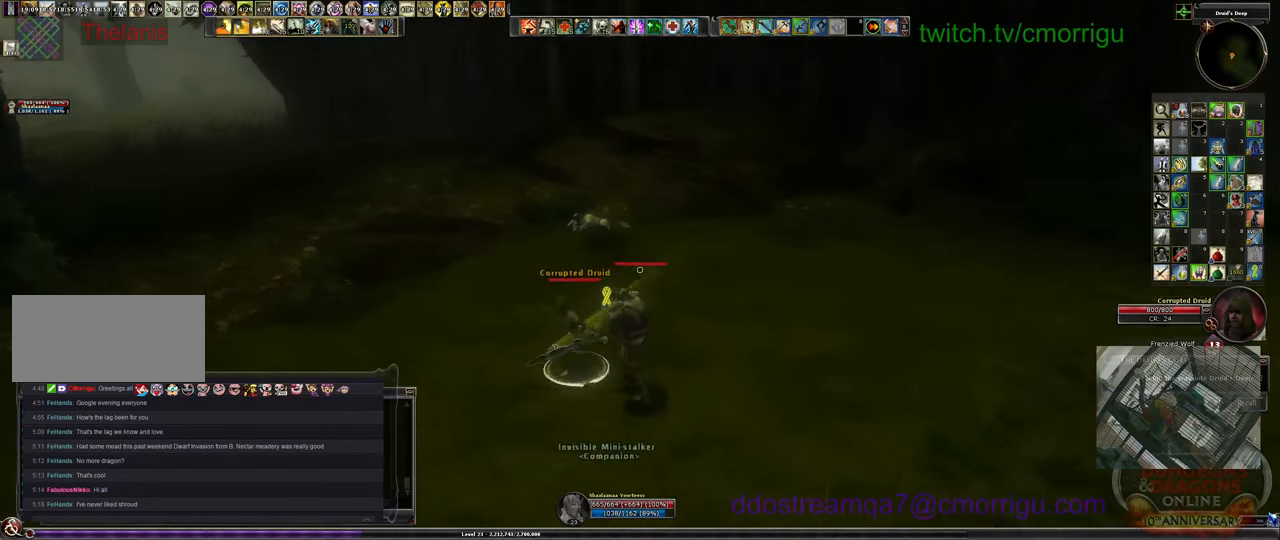
{"keys": ["a", "w"], "events": []}
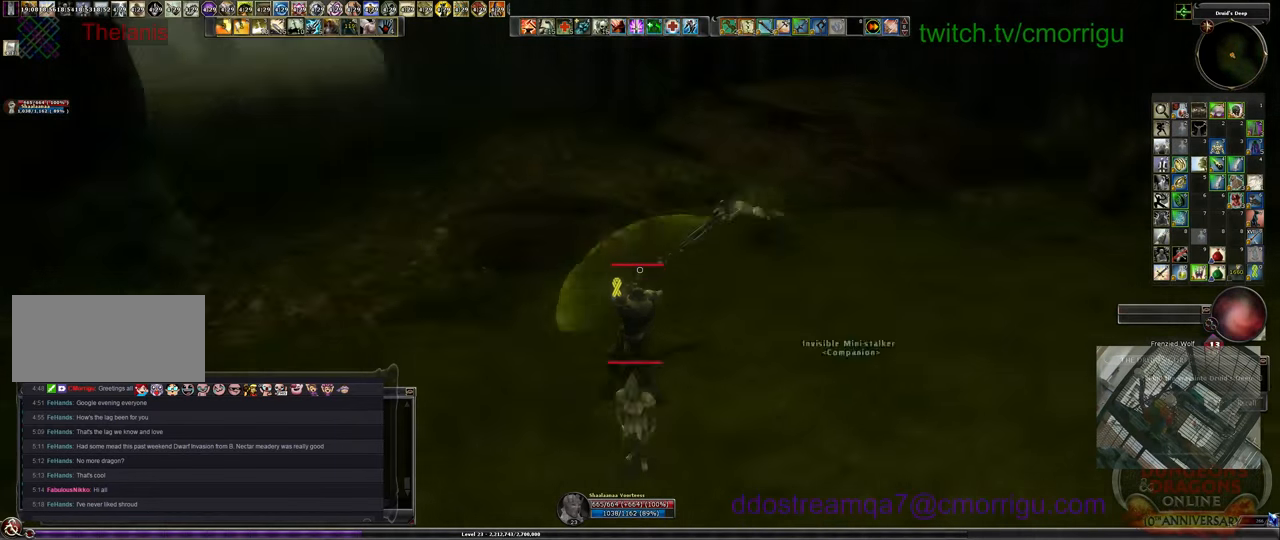
{"keys": ["d", "w"], "events": [[66, "a", "up"], [100, "w", "up"], [333, "d", "down"], [366, "w", "down"]]}
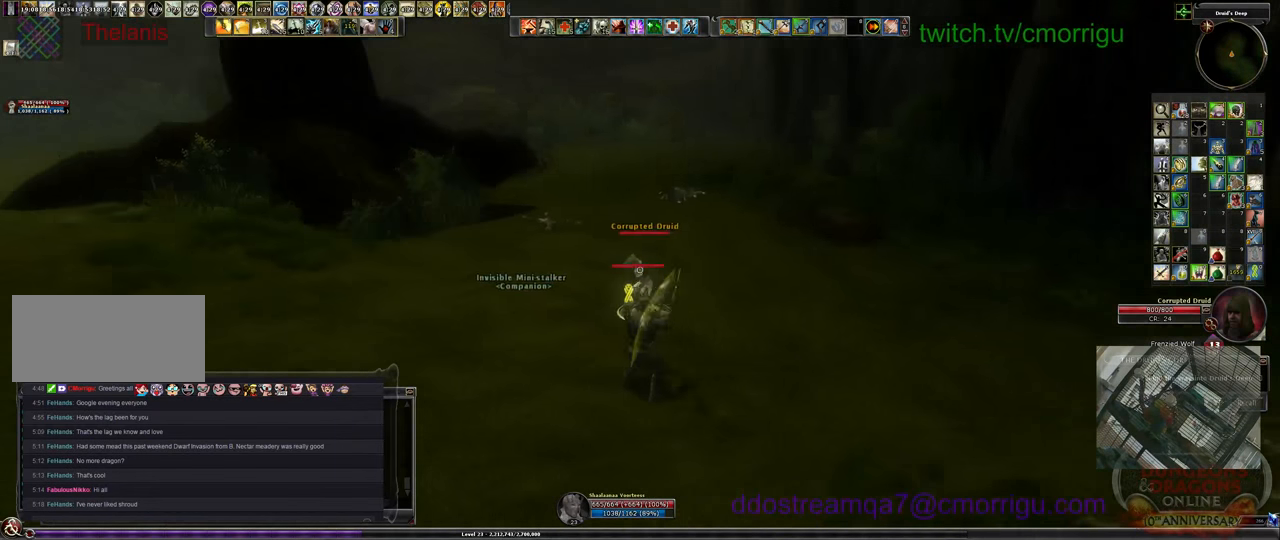
{"keys": [], "events": [[33, "d", "up"], [133, "w", "up"], [266, "1", "down"], [466, "1", "up"]]}
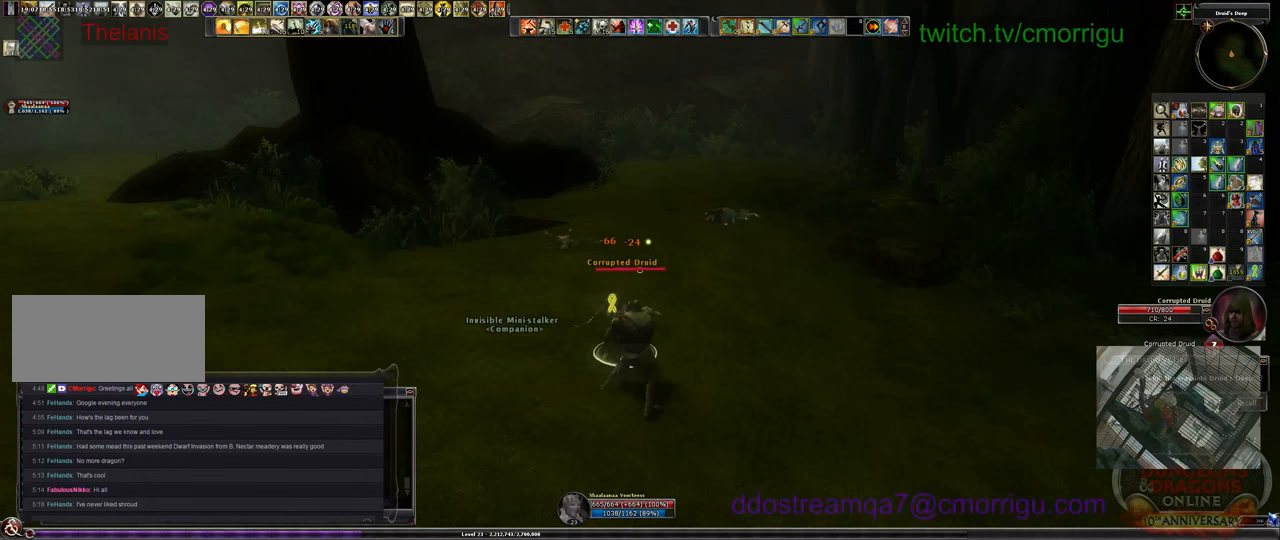
{"keys": [], "events": [[333, "2", "down"], [466, "2", "up"]]}
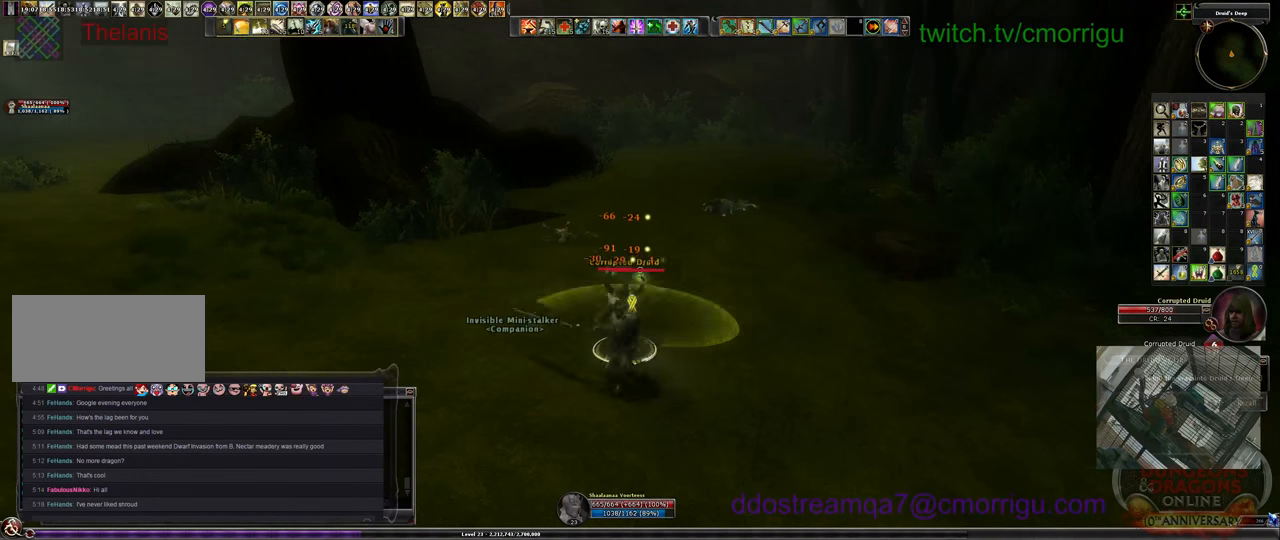
{"keys": [], "events": []}
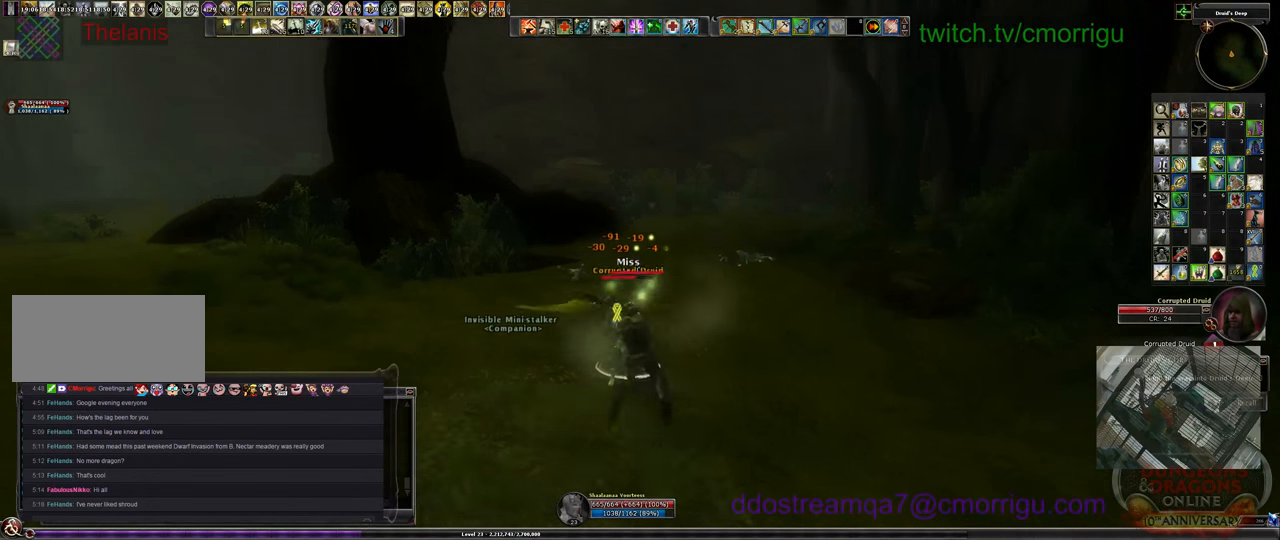
{"keys": [], "events": []}
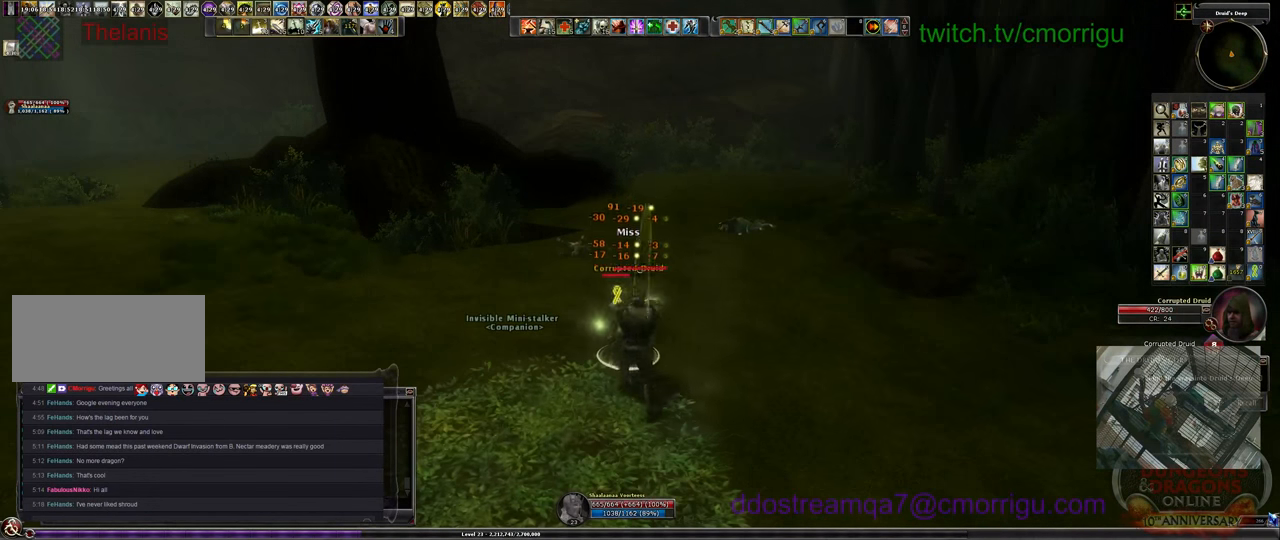
{"keys": [], "events": []}
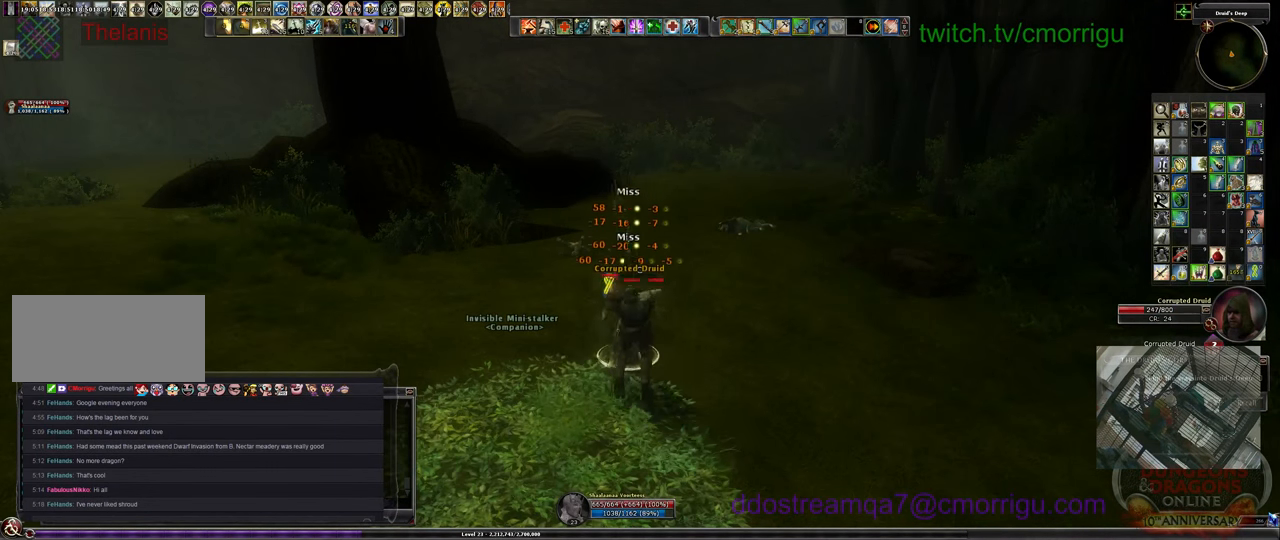
{"keys": [], "events": []}
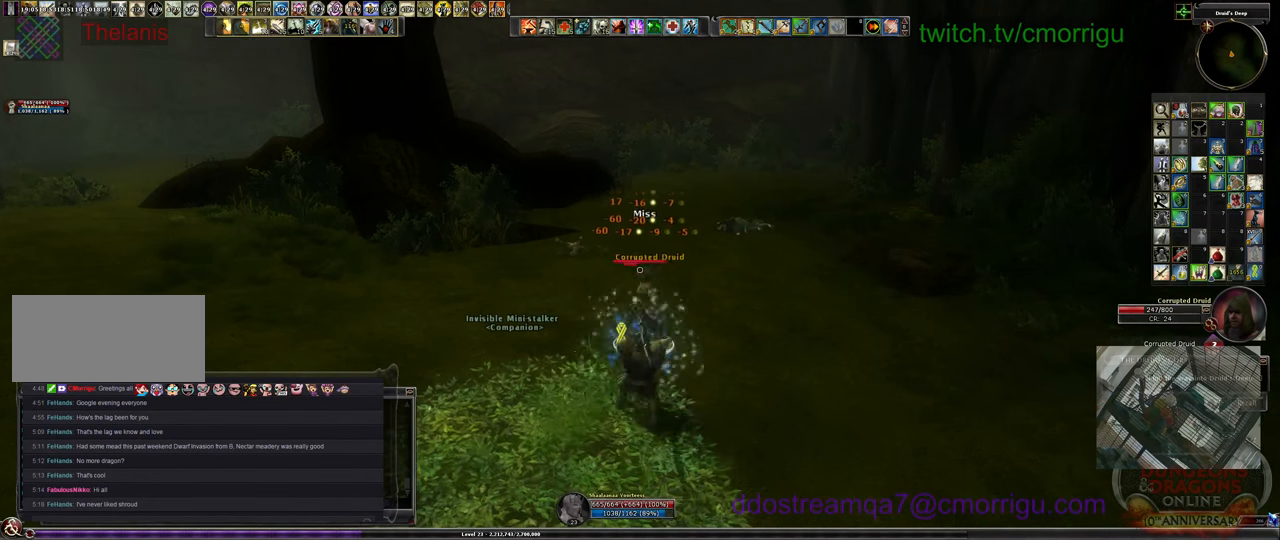
{"keys": ["w"], "events": [[266, "w", "down"]]}
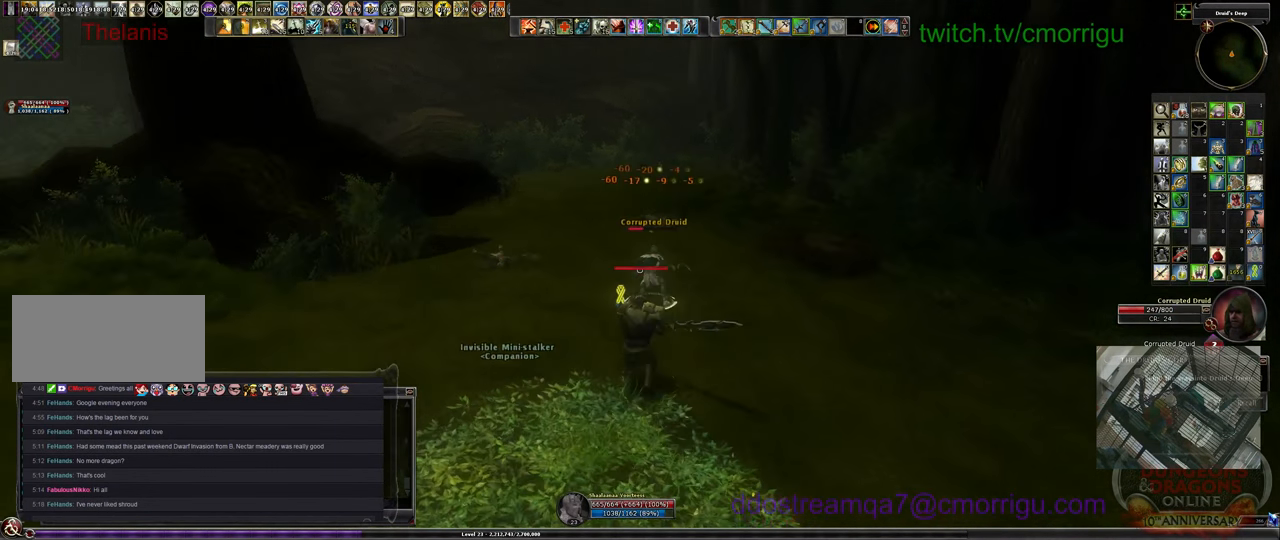
{"keys": ["w"], "events": []}
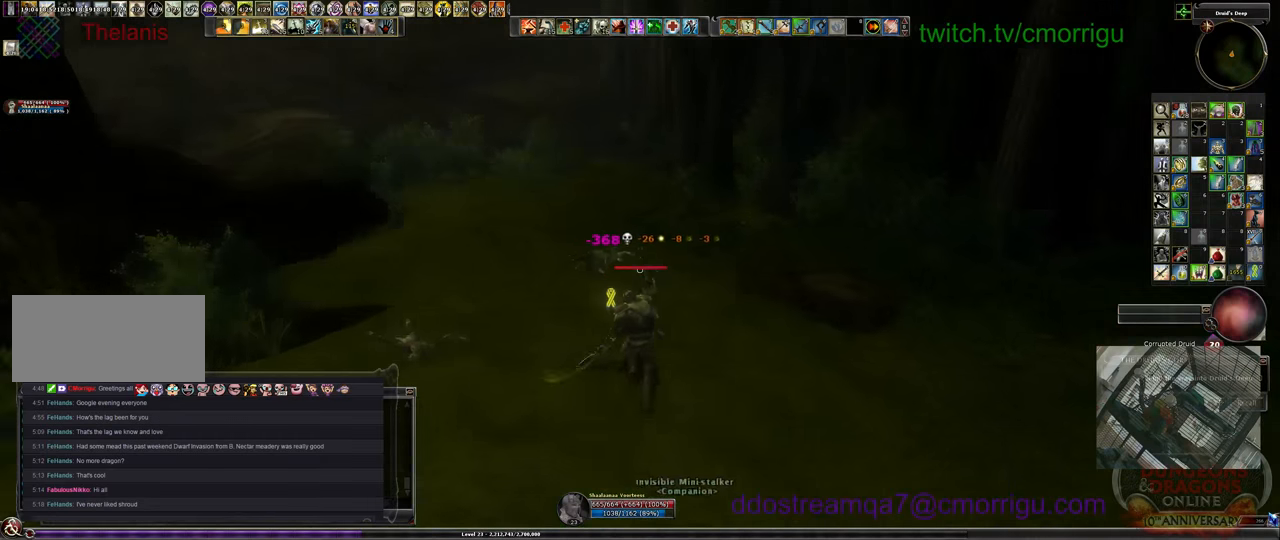
{"keys": ["a", "w"], "events": [[33, "w", "up"], [333, "a", "down"], [366, "w", "down"]]}
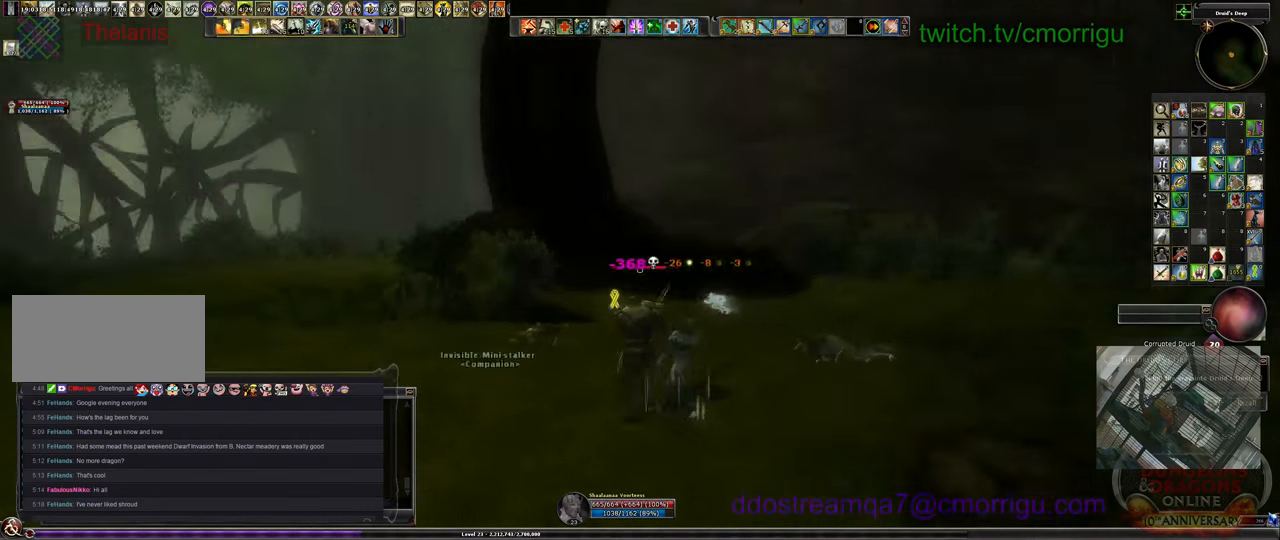
{"keys": ["w"], "events": [[400, "a", "up"]]}
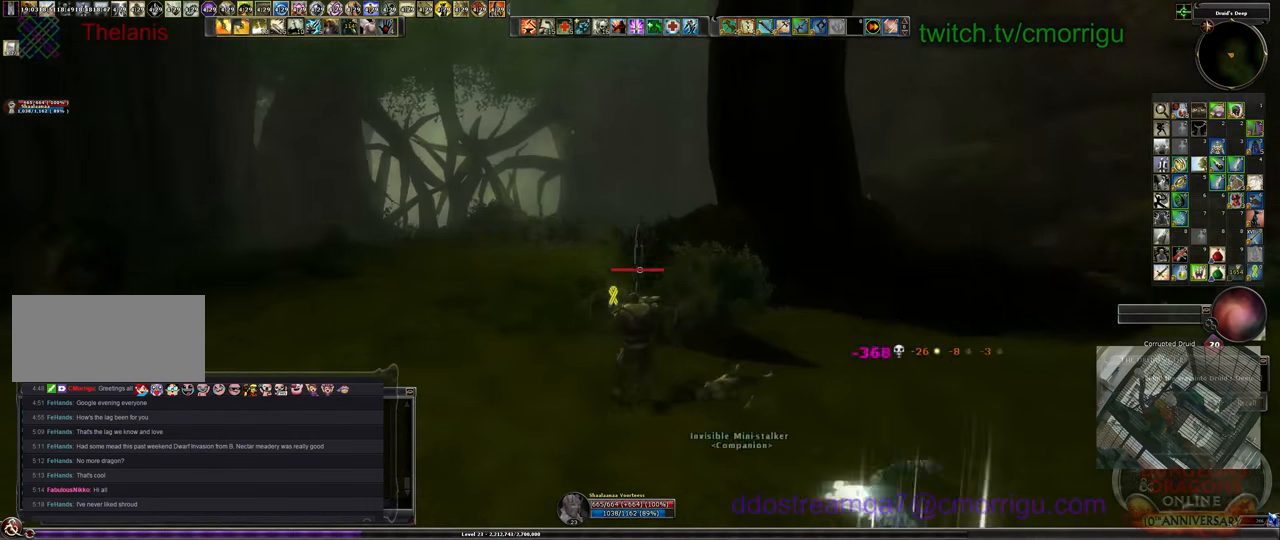
{"keys": ["w"], "events": []}
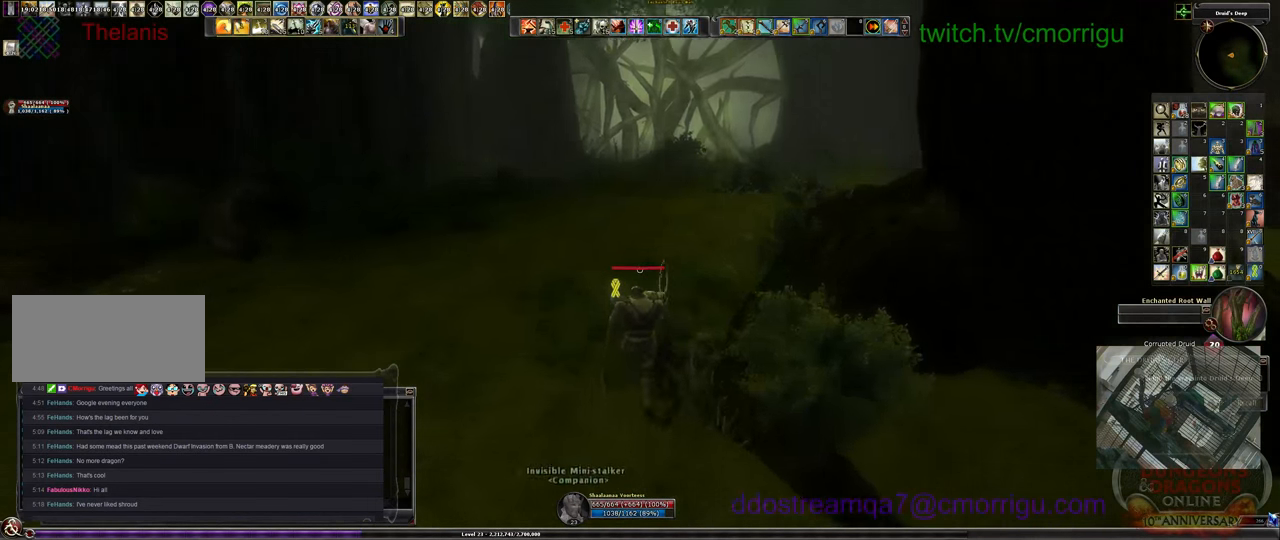
{"keys": ["w"], "events": []}
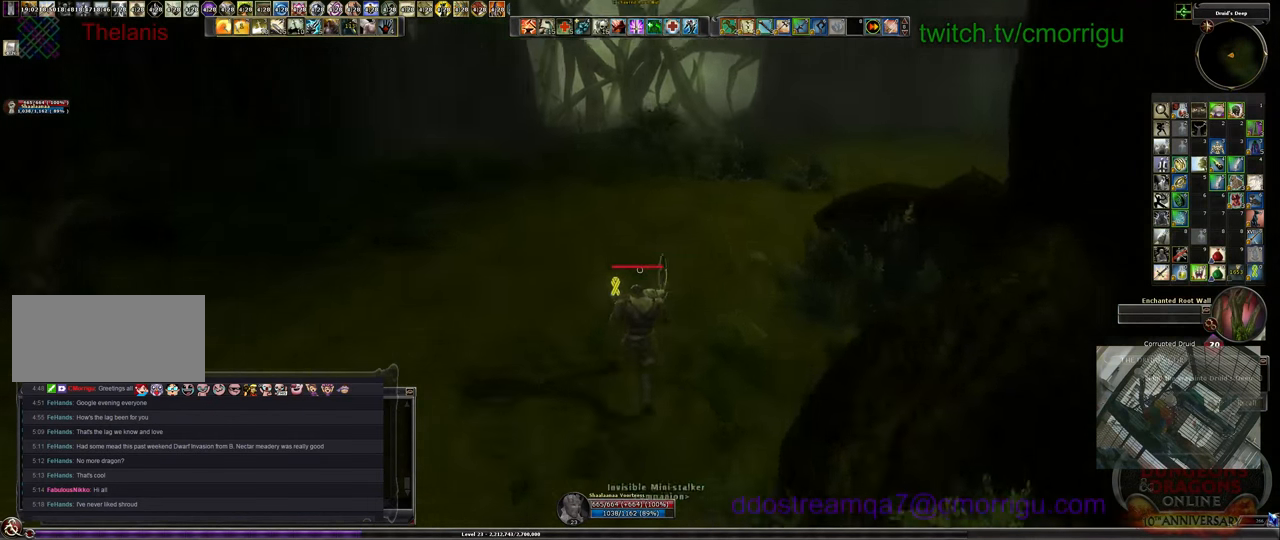
{"keys": ["w"], "events": []}
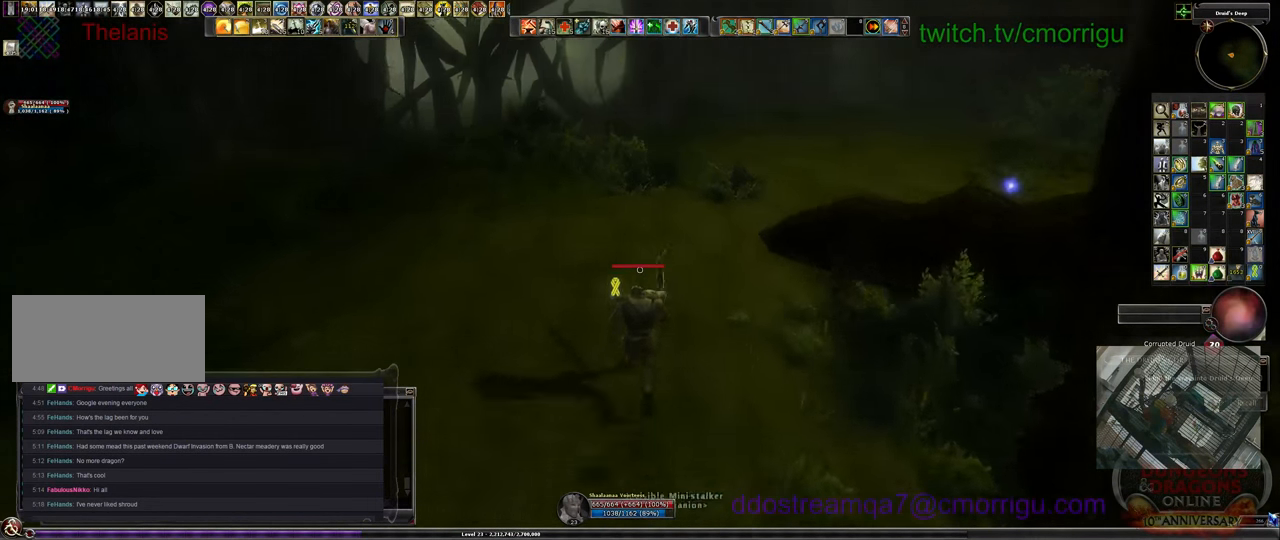
{"keys": ["w"], "events": []}
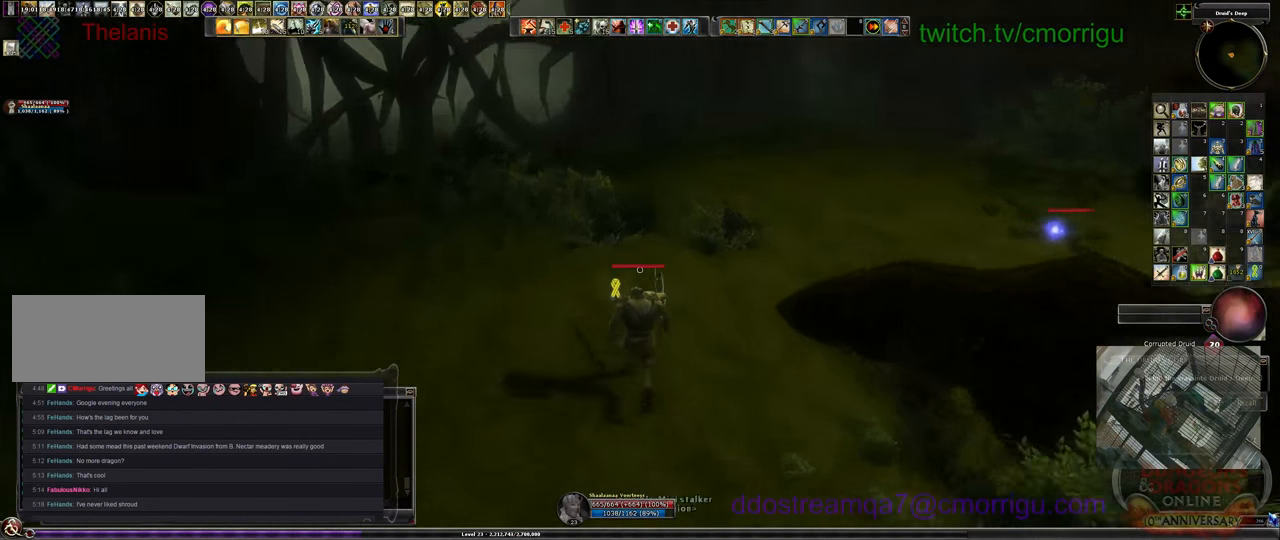
{"keys": ["w"], "events": []}
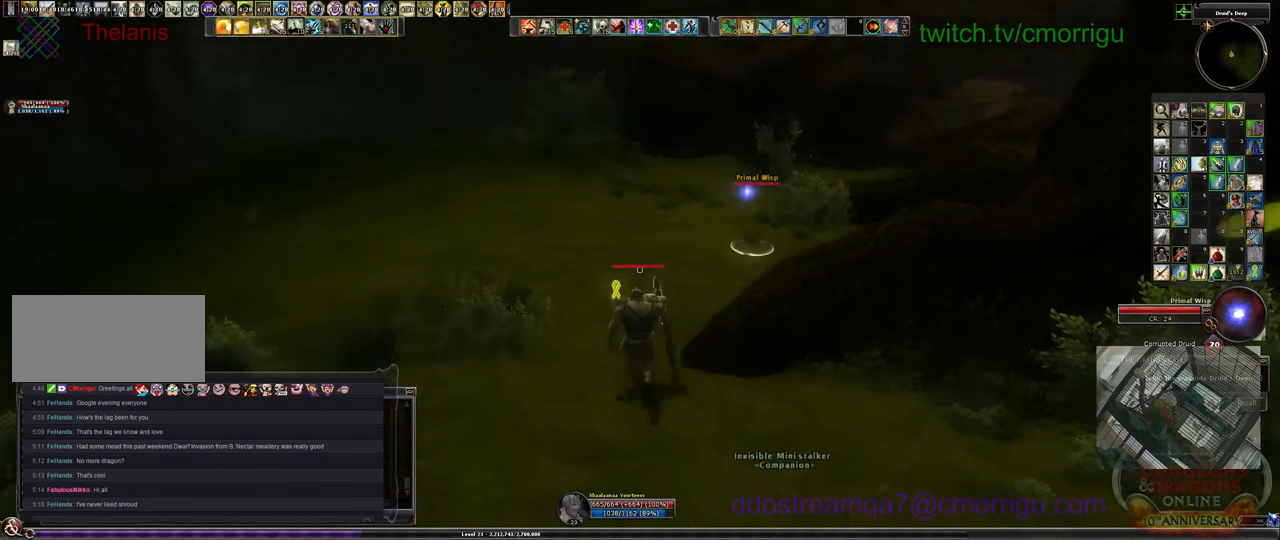
{"keys": ["w"], "events": []}
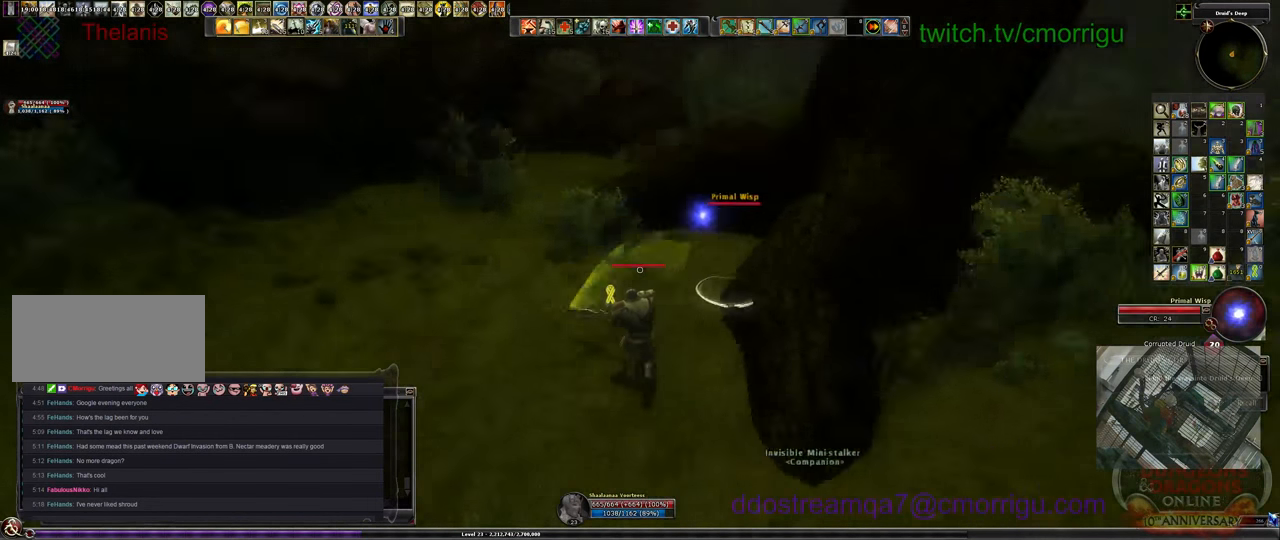
{"keys": ["w"], "events": []}